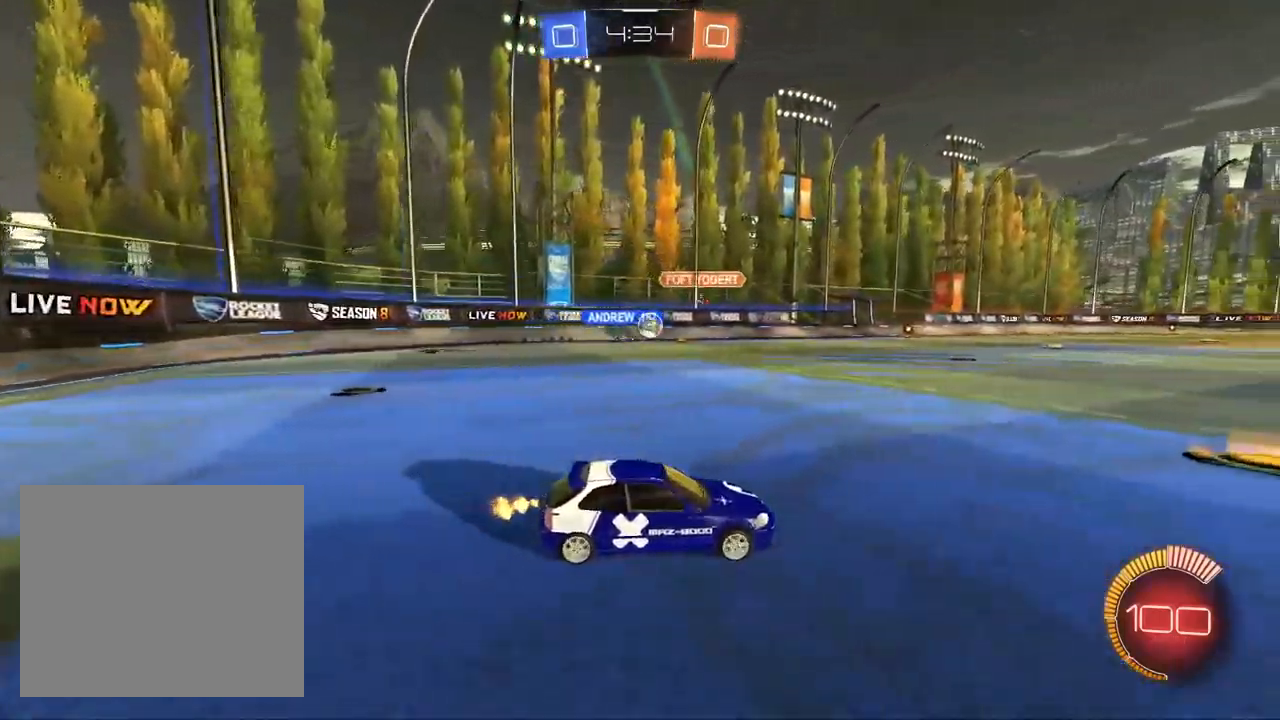
Gameplay with a controller (PlayStation layout); each line is a JSON object with the inputs held at the frame after it. "events" lists button and stick changes between this image and that frame as [ms after this image, input, new state], when the widget could be followed in between.
{"buttons": ["R2"], "left_stick": "left", "right_stick": "center", "events": [[67, "left_stick", "up-right"], [150, "left_stick", "center"], [233, "left_stick", "left"]]}
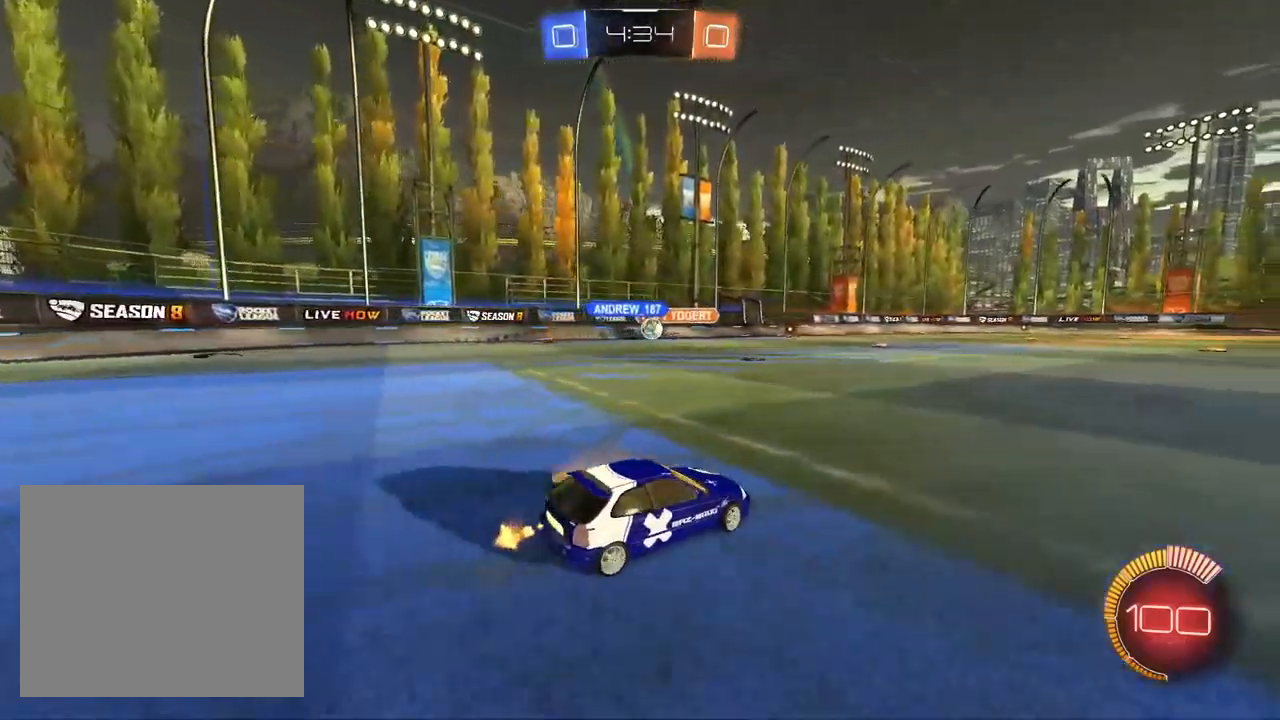
{"buttons": ["R2"], "left_stick": "center", "right_stick": "center", "events": [[367, "left_stick", "center"]]}
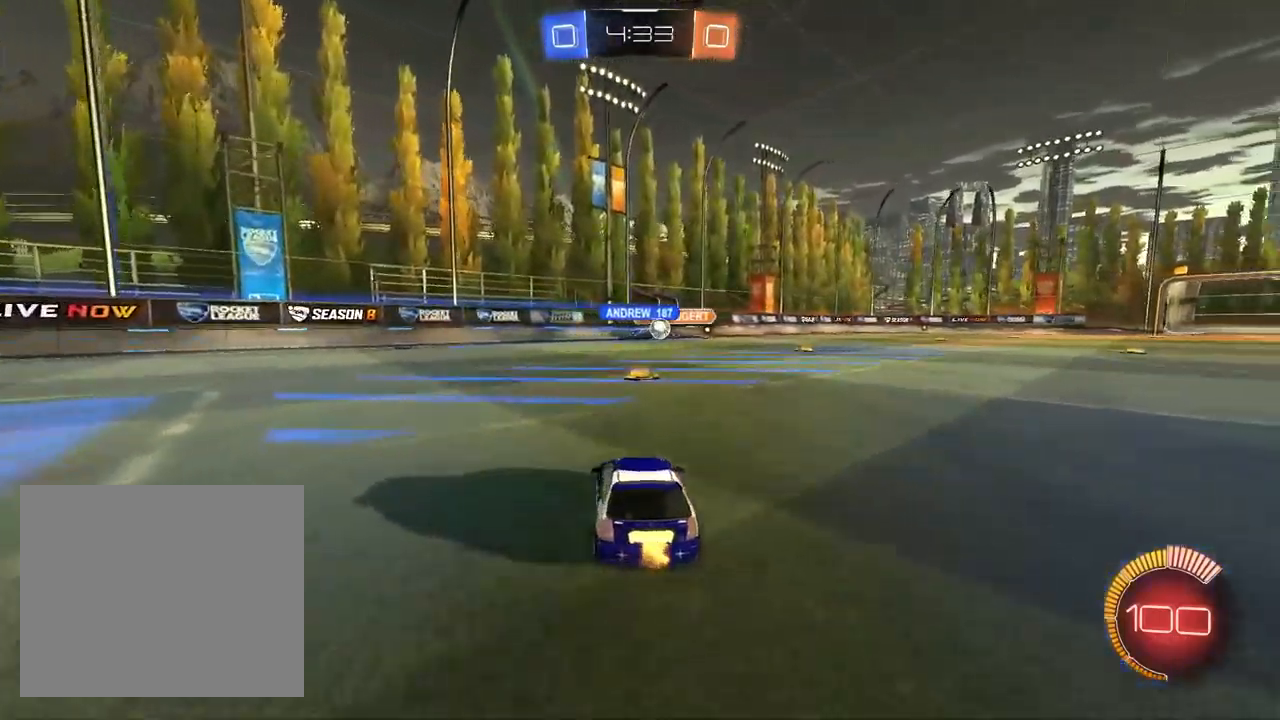
{"buttons": ["R2"], "left_stick": "up-right", "right_stick": "center", "events": [[83, "left_stick", "up-right"], [233, "left_stick", "center"], [483, "left_stick", "up-right"]]}
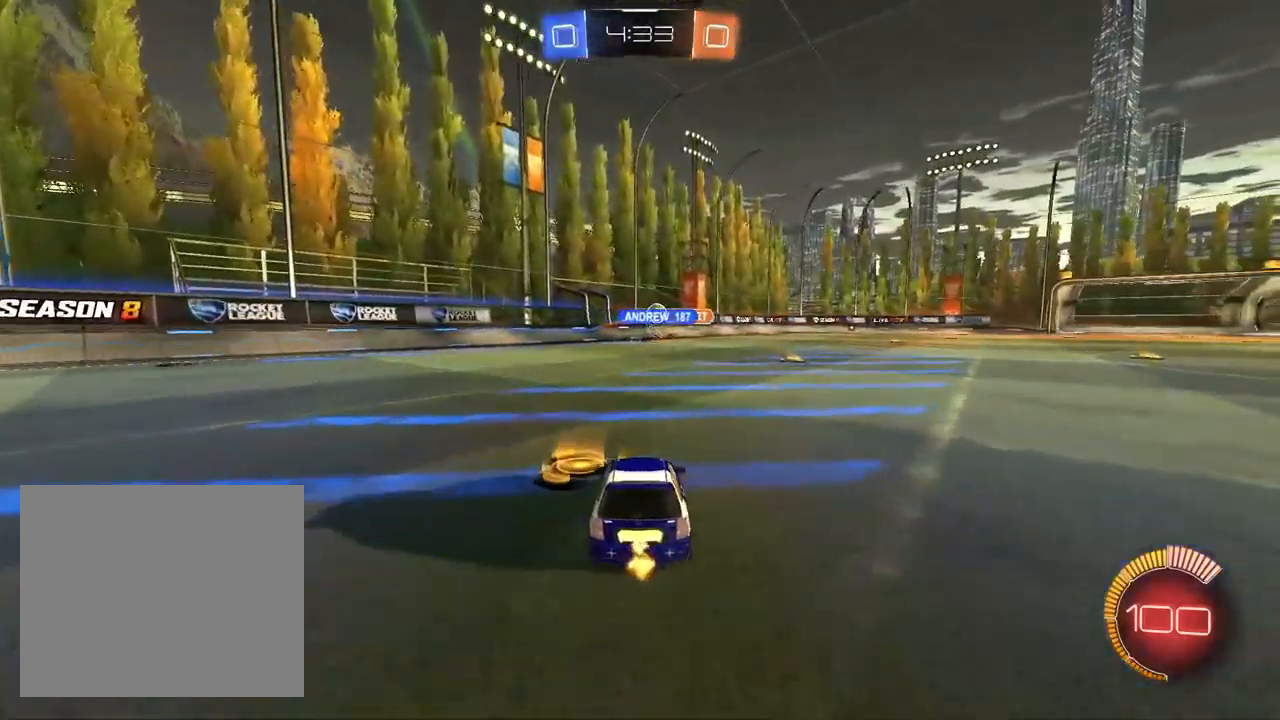
{"buttons": ["TRIANGLE"], "left_stick": "center", "right_stick": "center", "events": [[133, "left_stick", "center"], [283, "left_stick", "up-right"], [317, "CROSS", "down"], [333, "R2", "up"], [367, "CROSS", "up"], [383, "left_stick", "up"], [500, "TRIANGLE", "down"], [500, "left_stick", "center"]]}
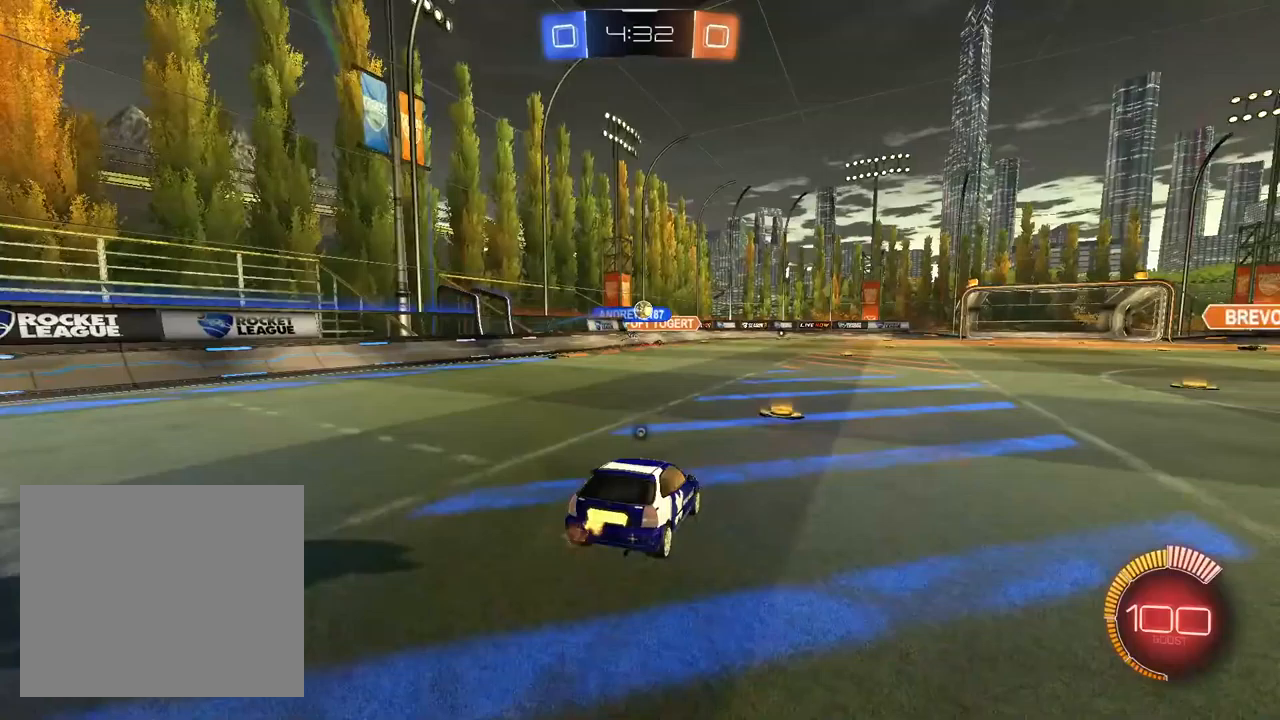
{"buttons": ["SQUARE", "L1", "R2"], "left_stick": "center", "right_stick": "center", "events": [[33, "L1", "down"], [67, "TRIANGLE", "up"], [200, "SQUARE", "down"], [217, "left_stick", "down-left"], [433, "R2", "down"], [467, "left_stick", "center"]]}
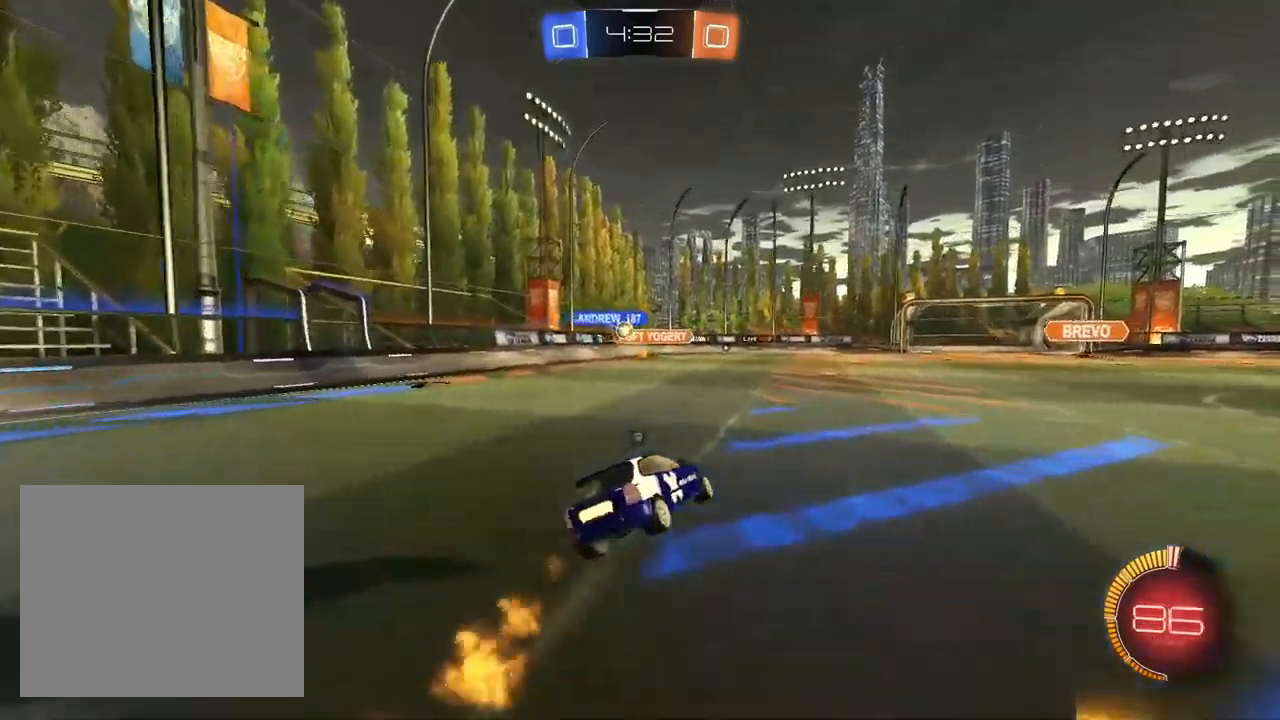
{"buttons": ["TRIANGLE", "R2"], "left_stick": "left", "right_stick": "center", "events": [[33, "left_stick", "up-right"], [150, "CROSS", "down"], [283, "CROSS", "up"], [283, "SQUARE", "up"], [317, "L1", "up"], [317, "left_stick", "center"], [367, "left_stick", "left"], [417, "TRIANGLE", "down"]]}
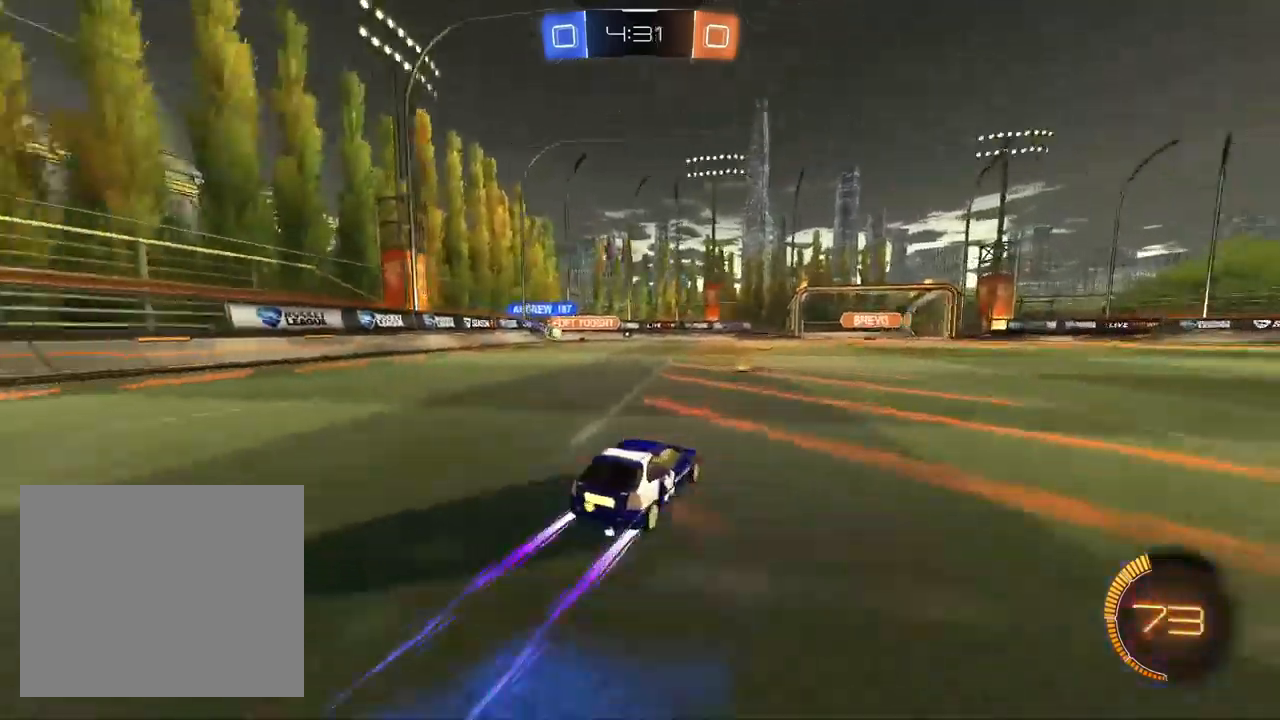
{"buttons": ["R2"], "left_stick": "up-right", "right_stick": "center", "events": [[17, "TRIANGLE", "up"], [17, "left_stick", "center"], [200, "left_stick", "left"], [300, "left_stick", "center"], [450, "left_stick", "up-right"]]}
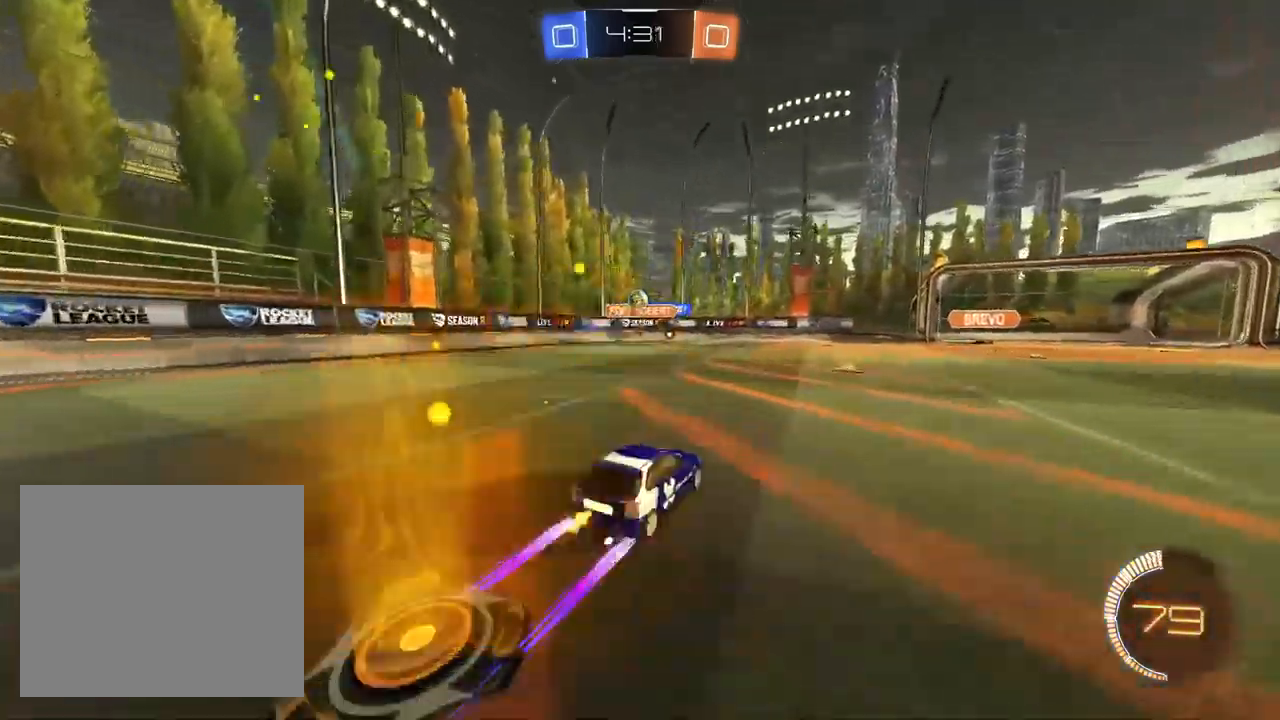
{"buttons": ["L2", "R2"], "left_stick": "center", "right_stick": "center", "events": [[17, "left_stick", "center"], [83, "left_stick", "left"], [117, "R2", "up"], [167, "L2", "down"], [217, "left_stick", "up-right"], [367, "left_stick", "center"], [483, "R2", "down"]]}
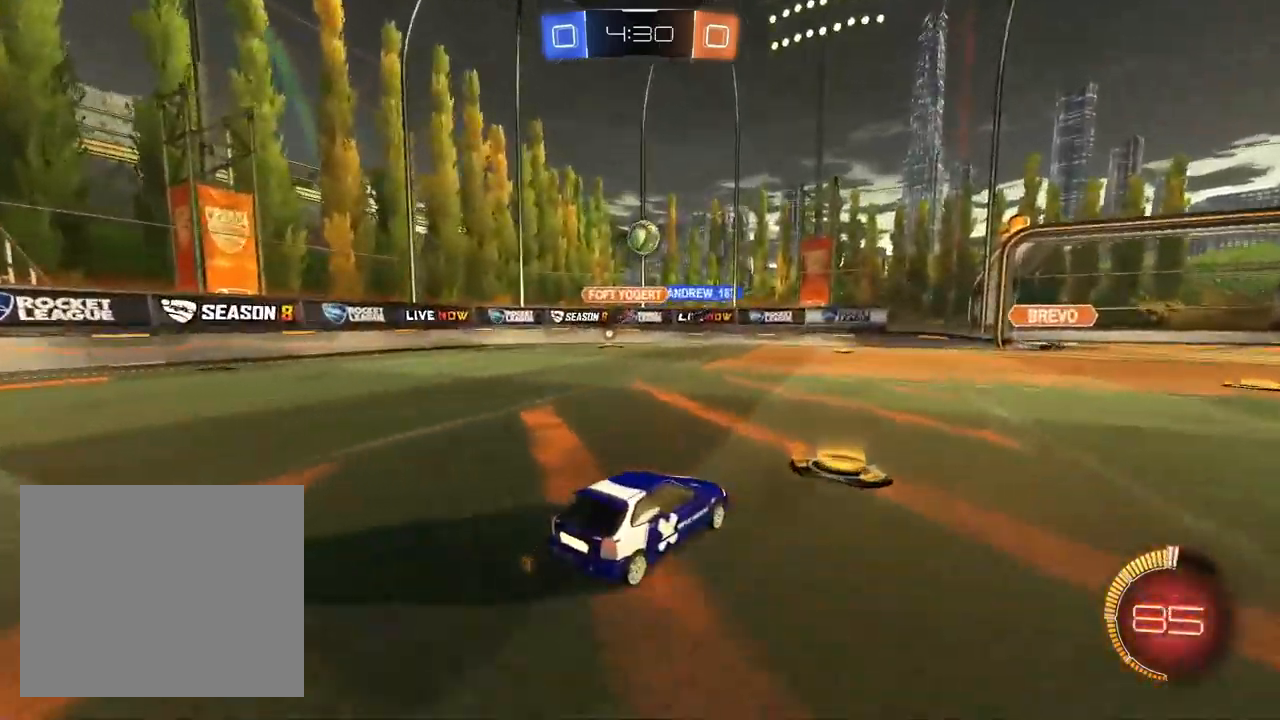
{"buttons": ["R2"], "left_stick": "center", "right_stick": "center", "events": [[17, "L2", "up"], [17, "left_stick", "up-right"], [217, "R2", "up"], [333, "L2", "down"], [417, "left_stick", "center"], [433, "R2", "down"], [467, "L2", "up"]]}
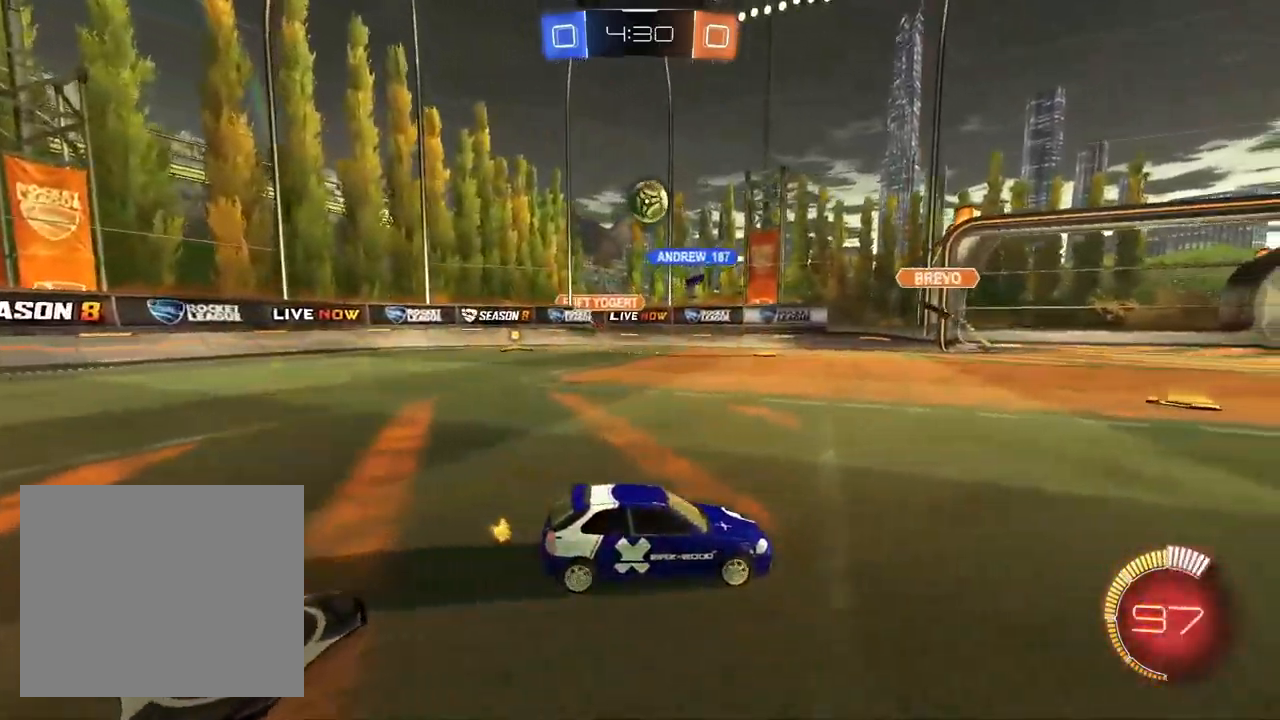
{"buttons": ["SQUARE", "R2"], "left_stick": "right", "right_stick": "center", "events": [[150, "left_stick", "up-right"], [417, "left_stick", "right"], [500, "SQUARE", "down"]]}
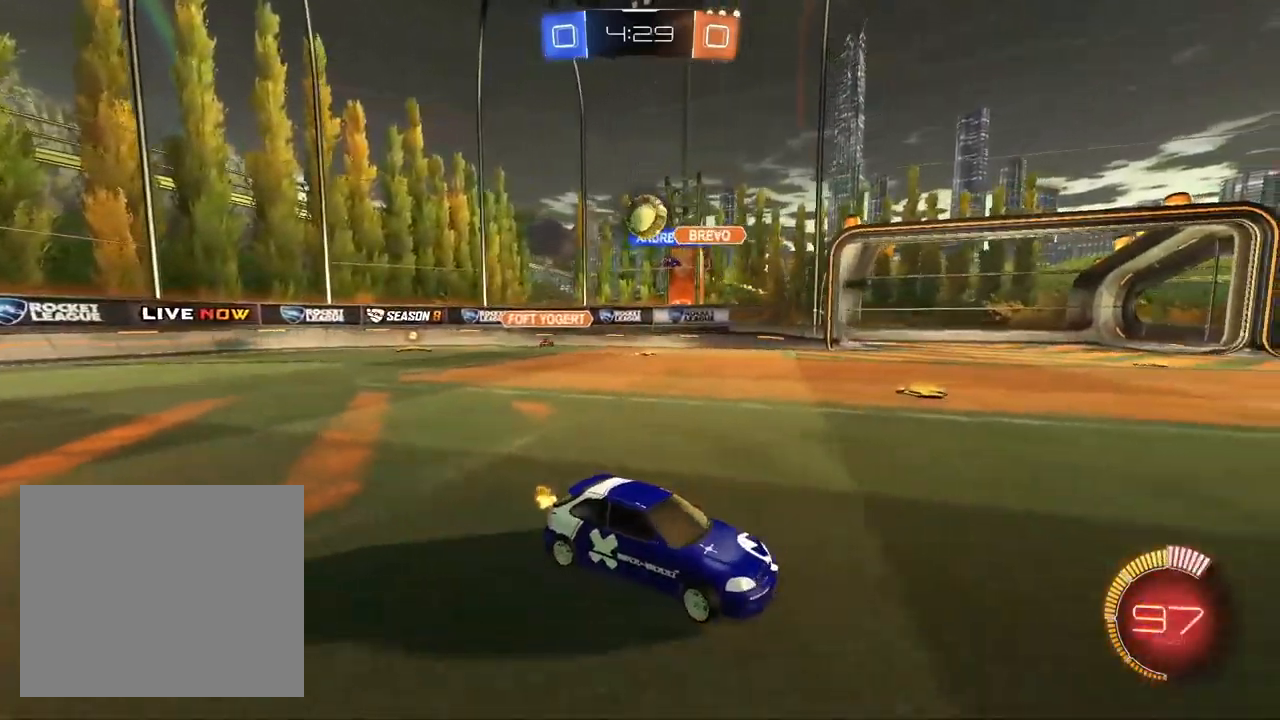
{"buttons": ["R2"], "left_stick": "right", "right_stick": "center", "events": [[83, "SQUARE", "up"]]}
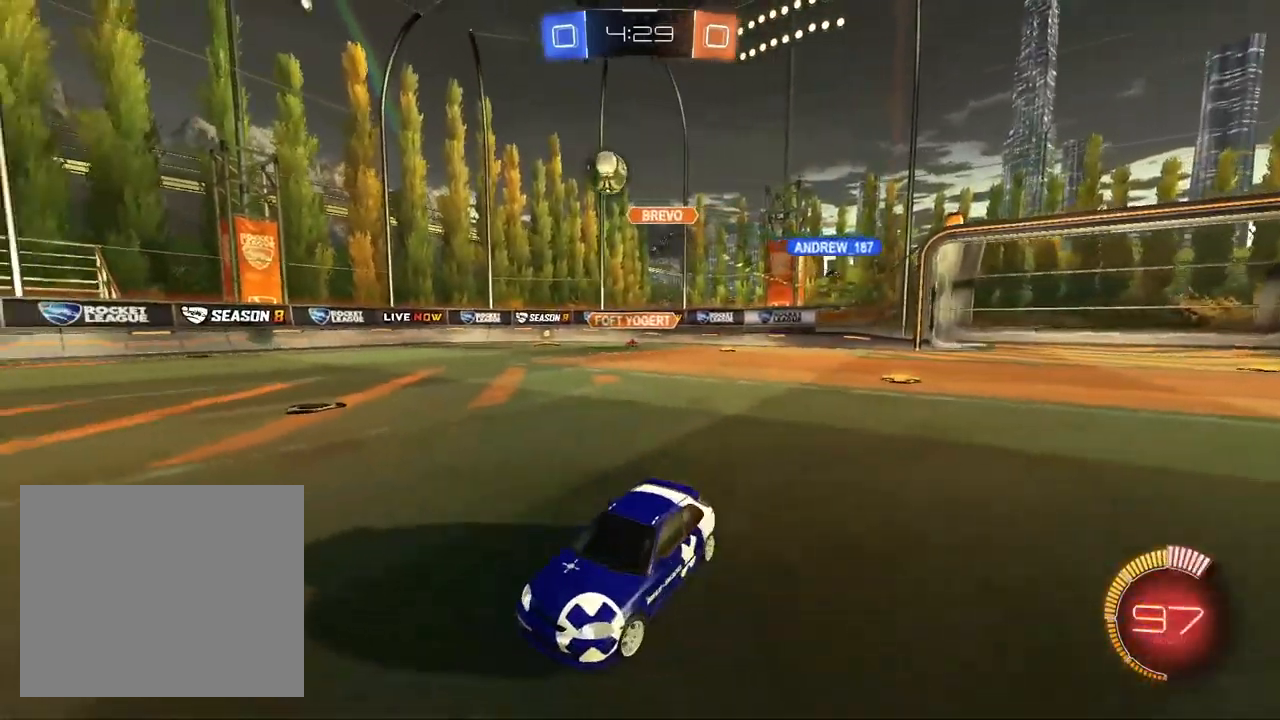
{"buttons": ["L1", "R2"], "left_stick": "right", "right_stick": "center", "events": [[217, "L1", "down"]]}
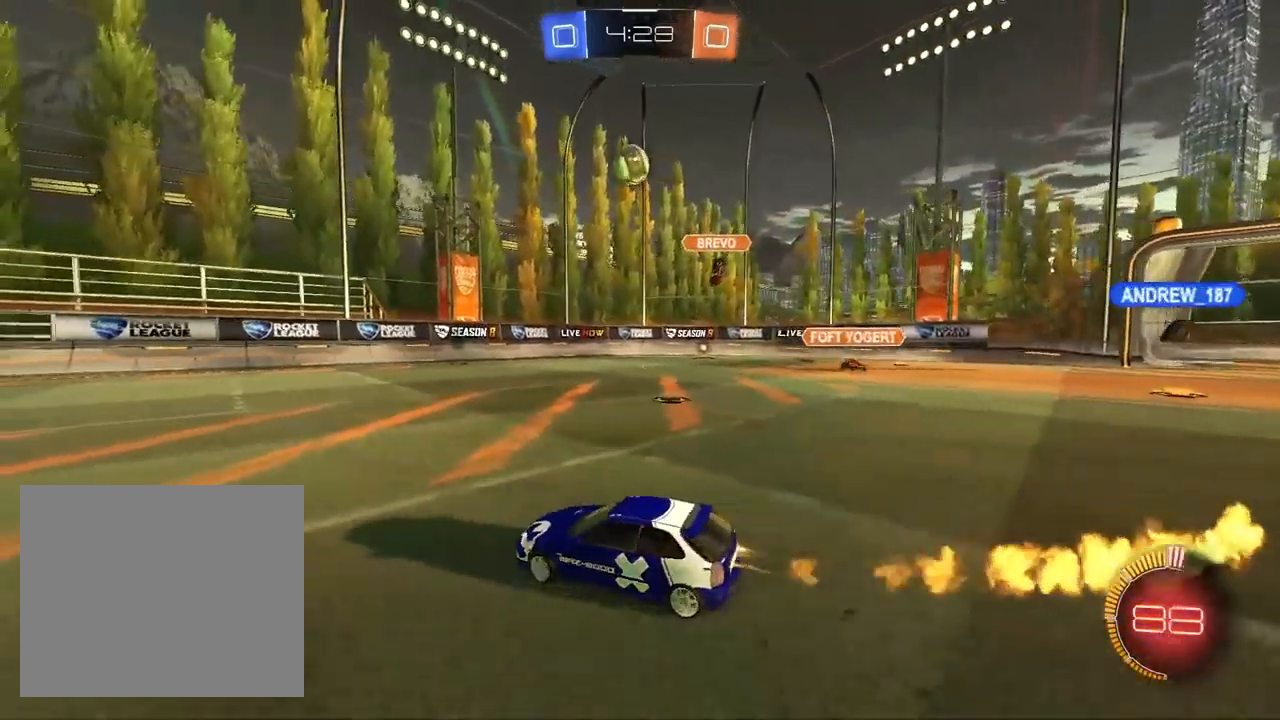
{"buttons": ["CROSS", "L1", "R2"], "left_stick": "down-right", "right_stick": "center", "events": [[17, "left_stick", "center"], [217, "left_stick", "up-right"], [350, "CROSS", "down"], [367, "left_stick", "down-right"]]}
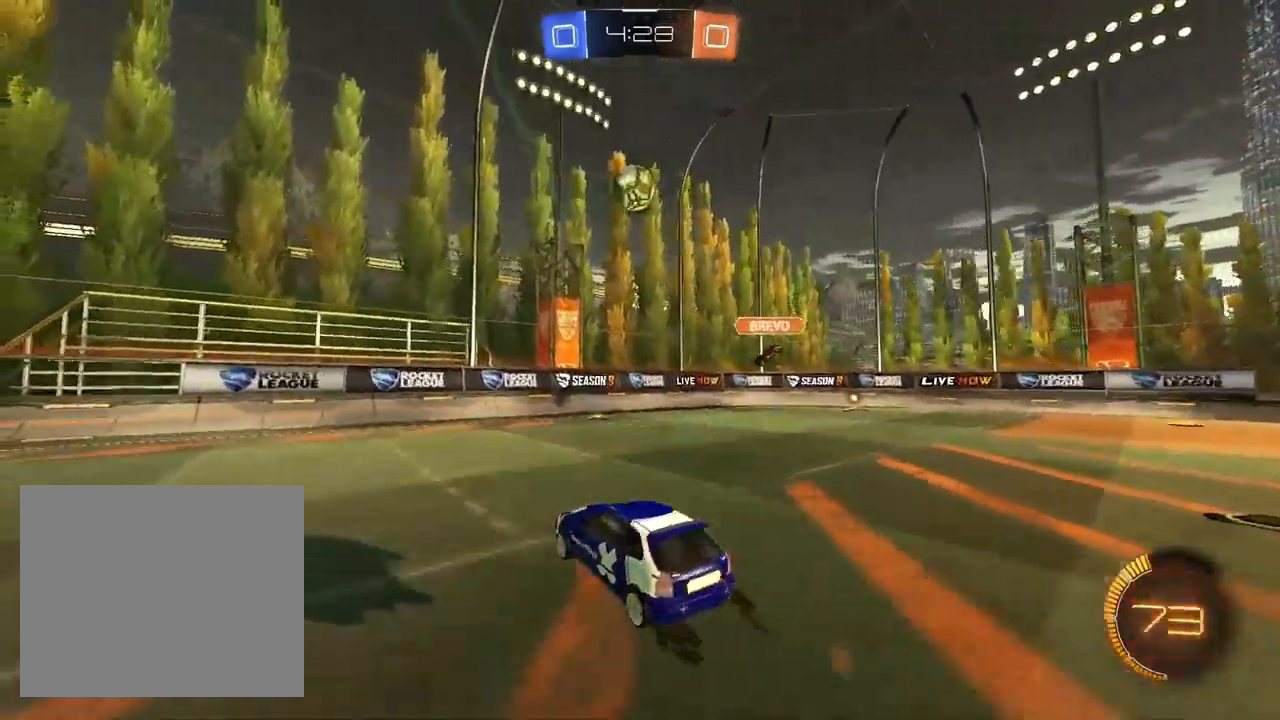
{"buttons": ["L1", "R2"], "left_stick": "up-left", "right_stick": "center", "events": [[67, "CROSS", "up"], [67, "left_stick", "center"], [117, "CROSS", "down"], [200, "left_stick", "down-left"], [350, "left_stick", "down-right"], [450, "CROSS", "up"], [500, "left_stick", "up-left"]]}
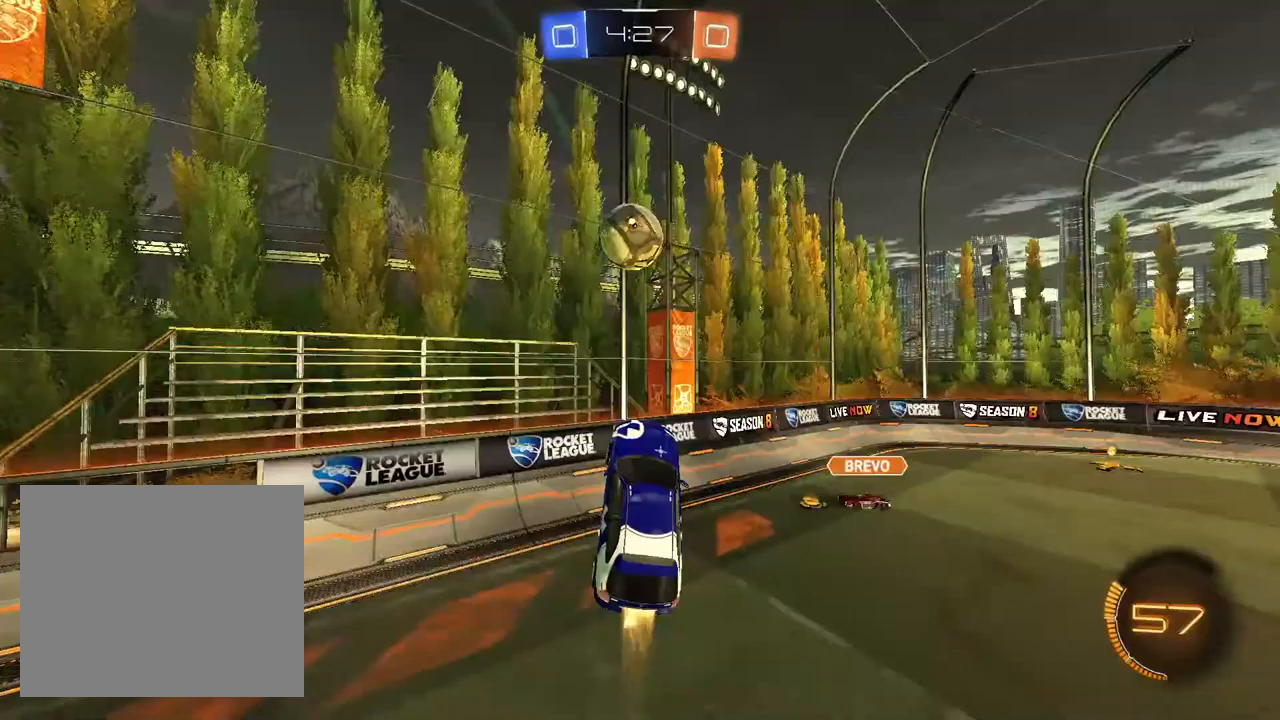
{"buttons": ["R2"], "left_stick": "up", "right_stick": "center", "events": [[100, "L1", "up"], [117, "R1", "down"], [117, "left_stick", "up"], [150, "TRIANGLE", "down"], [233, "R1", "up"], [233, "TRIANGLE", "up"], [333, "TRIANGLE", "down"], [433, "TRIANGLE", "up"]]}
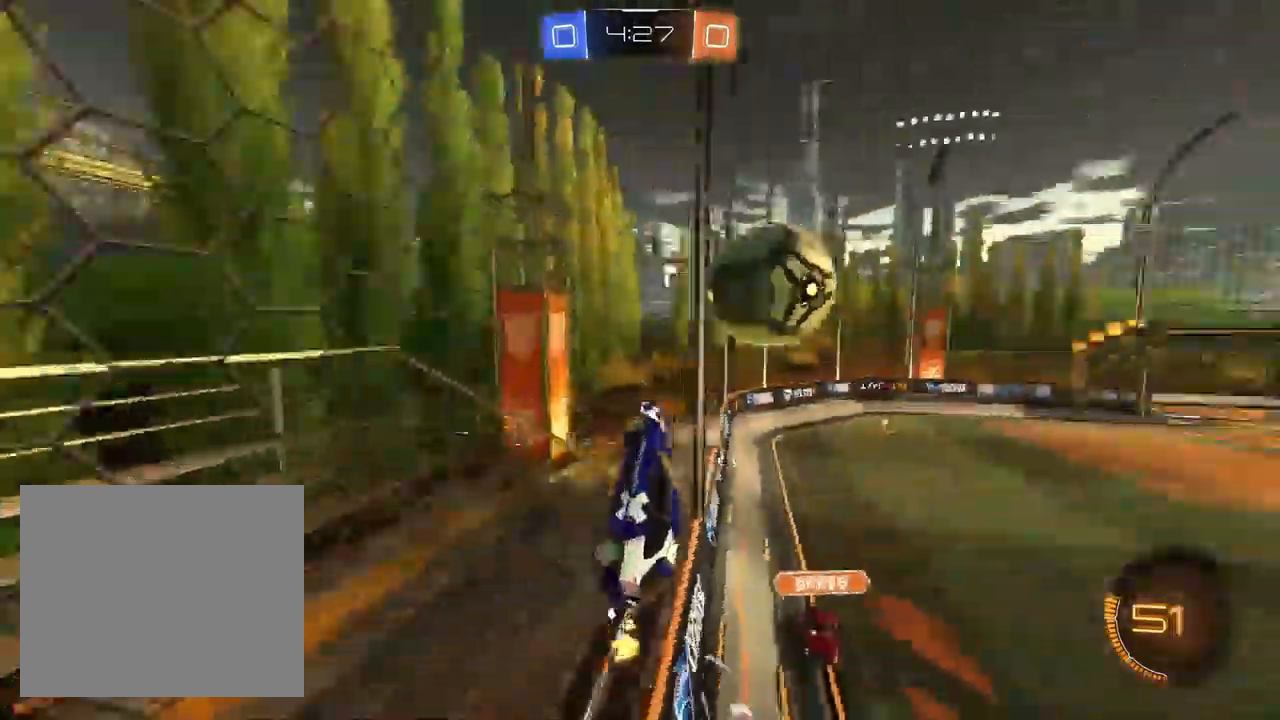
{"buttons": ["L1", "R2"], "left_stick": "right", "right_stick": "center", "events": [[67, "left_stick", "up-right"], [217, "left_stick", "right"], [250, "L1", "down"], [383, "left_stick", "center"], [483, "left_stick", "right"]]}
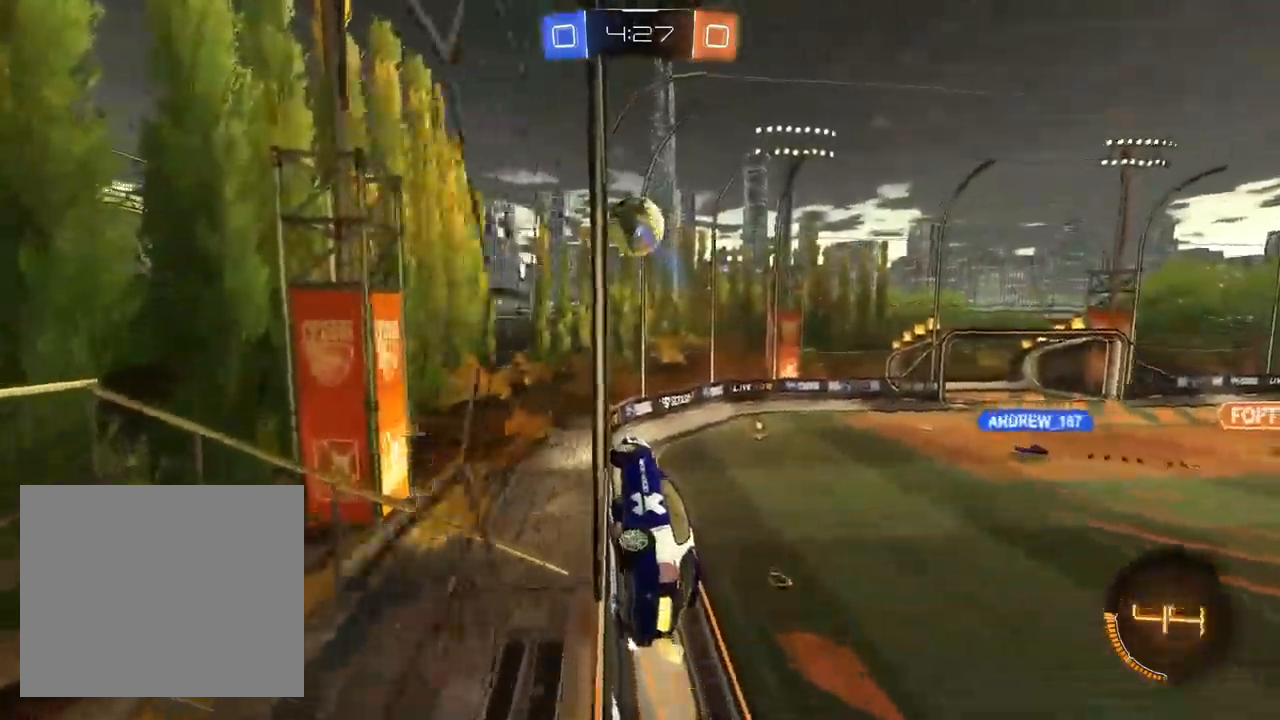
{"buttons": ["L1", "R1", "R2"], "left_stick": "up", "right_stick": "center", "events": [[200, "CROSS", "down"], [233, "left_stick", "down-right"], [267, "L1", "up"], [267, "R1", "down"], [367, "L1", "down"], [367, "left_stick", "left"], [400, "CROSS", "up"], [467, "left_stick", "up"]]}
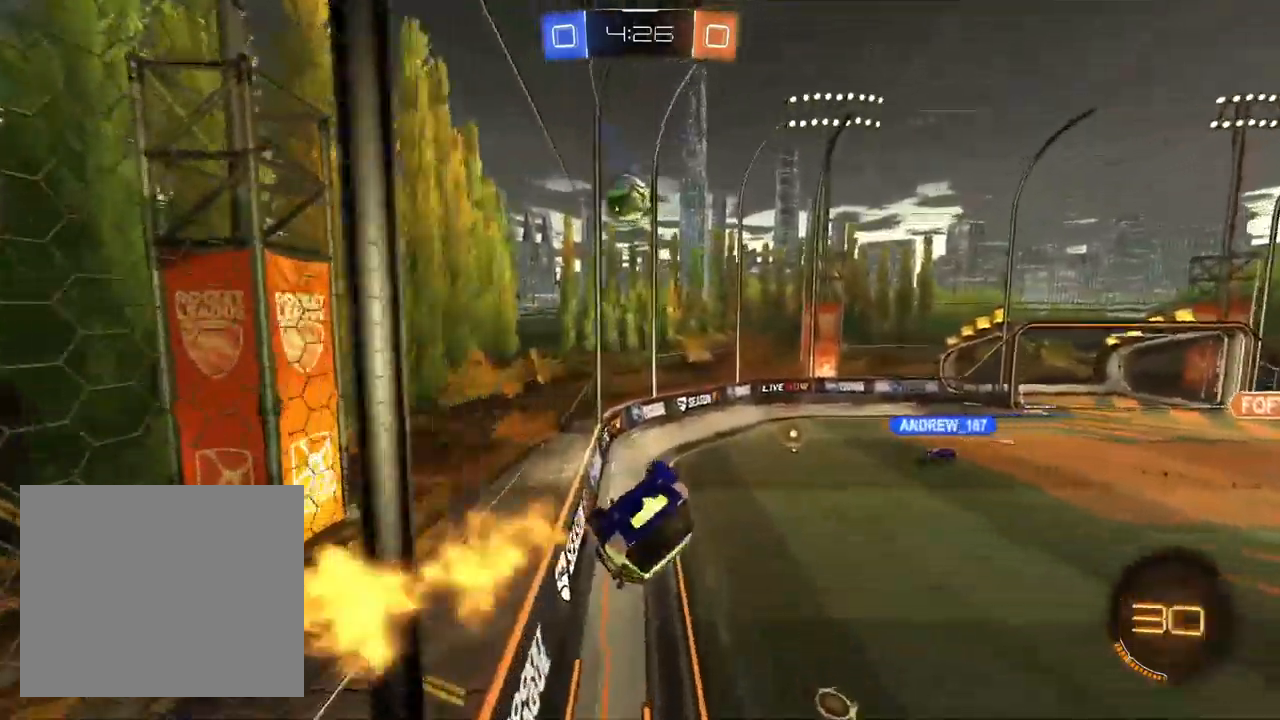
{"buttons": ["R1", "R2"], "left_stick": "down-right", "right_stick": "center", "events": [[267, "left_stick", "center"], [317, "left_stick", "down"], [417, "L1", "up"], [417, "left_stick", "down-right"]]}
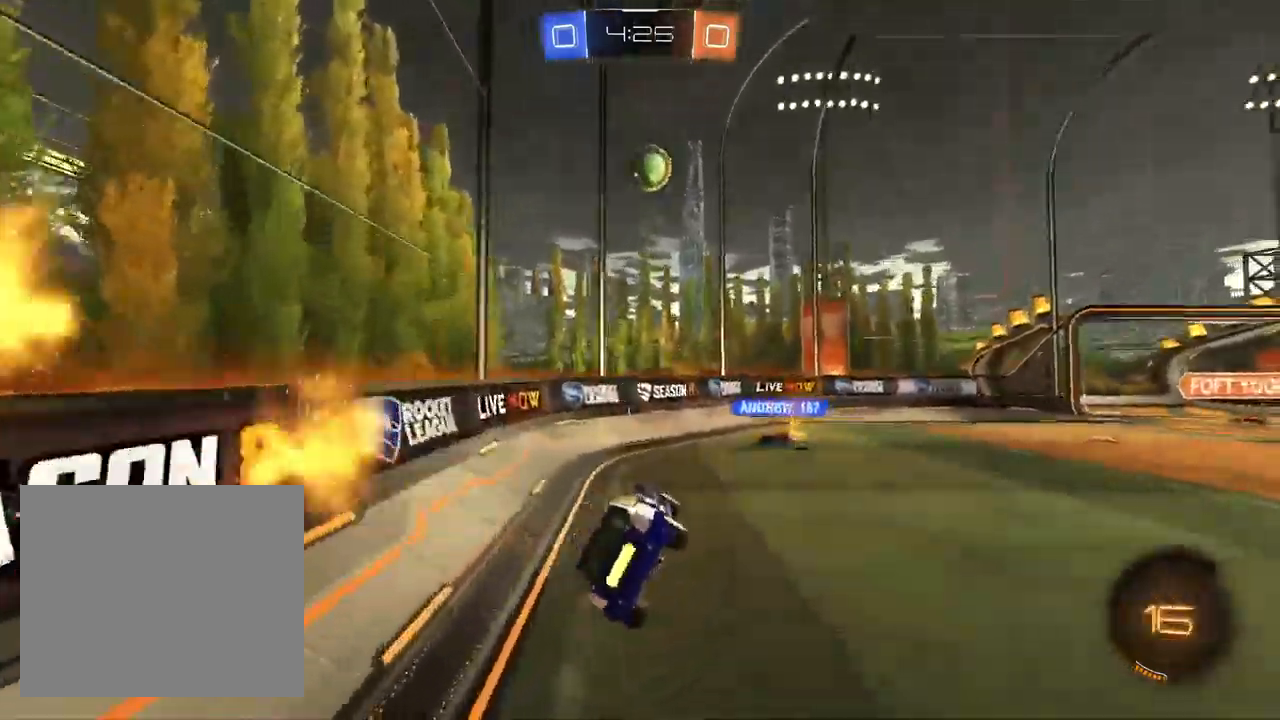
{"buttons": ["R2"], "left_stick": "right", "right_stick": "center"}
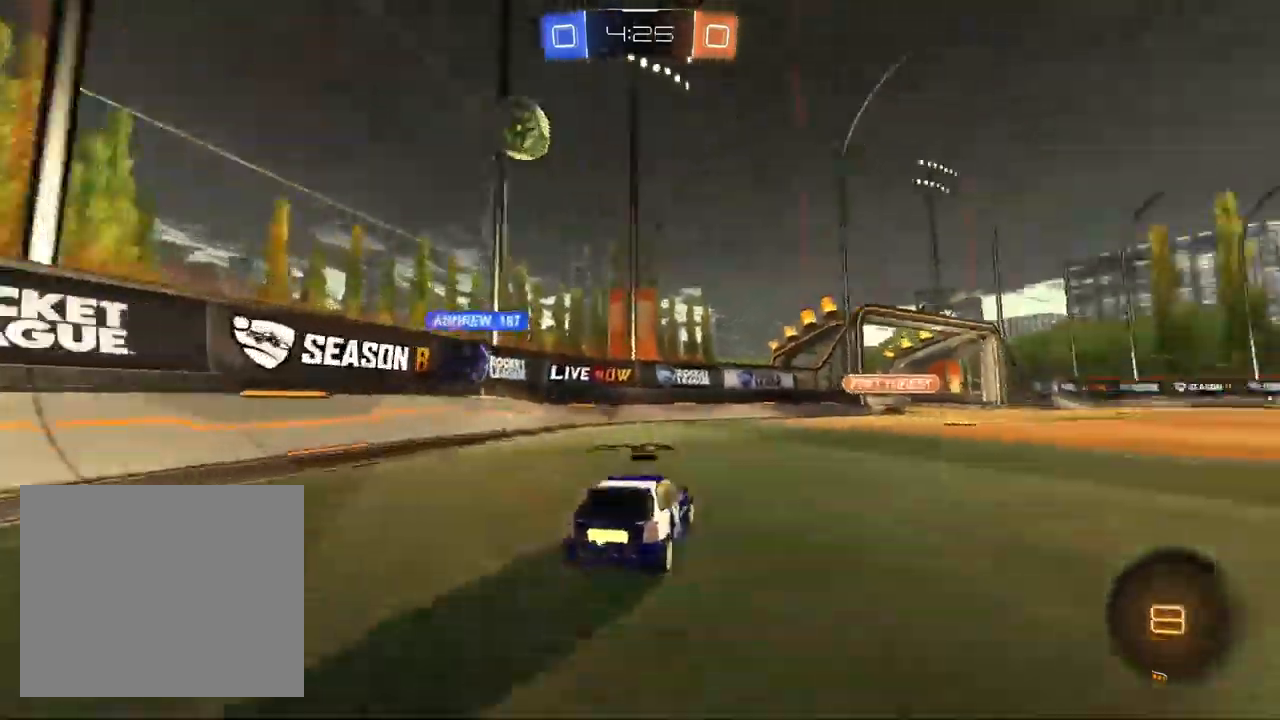
{"buttons": ["R1", "R2"], "left_stick": "down-right", "right_stick": "center", "events": [[117, "CROSS", "down"], [167, "CROSS", "up"], [217, "CROSS", "down"], [283, "R1", "down"], [283, "left_stick", "down-right"], [367, "CROSS", "up"]]}
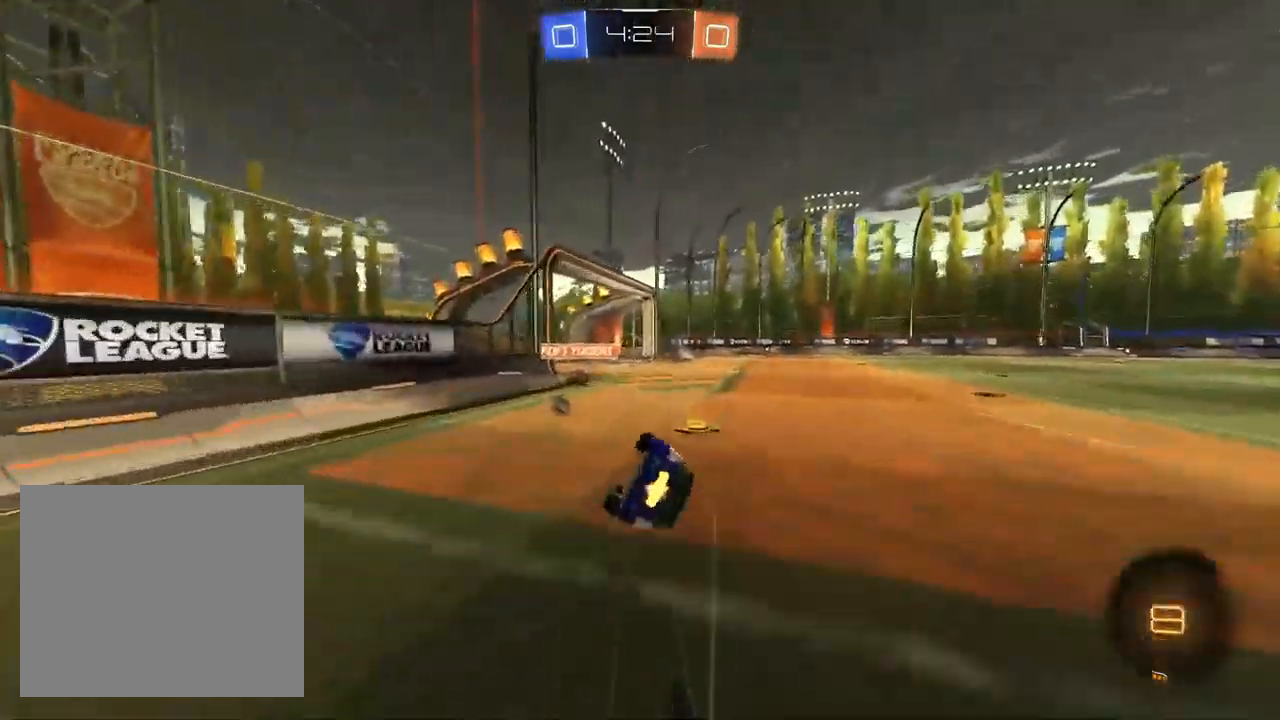
{"buttons": ["TRIANGLE", "R2"], "left_stick": "center", "right_stick": "center", "events": [[417, "left_stick", "center"], [450, "R1", "up"], [450, "TRIANGLE", "down"]]}
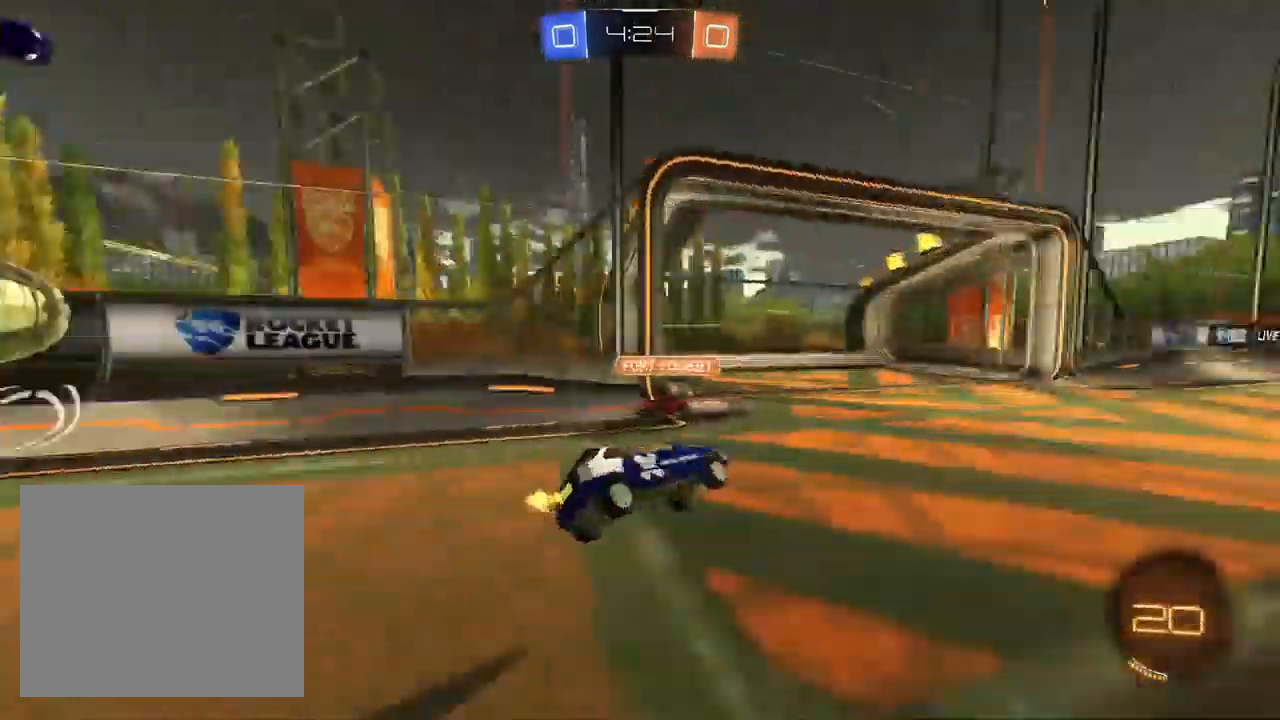
{"buttons": ["R2"], "left_stick": "center", "right_stick": "center", "events": [[67, "TRIANGLE", "up"], [67, "left_stick", "right"], [233, "R1", "down"], [267, "L1", "down"], [283, "R1", "up"], [350, "R1", "down"], [450, "left_stick", "center"], [467, "L1", "up"], [467, "R1", "up"]]}
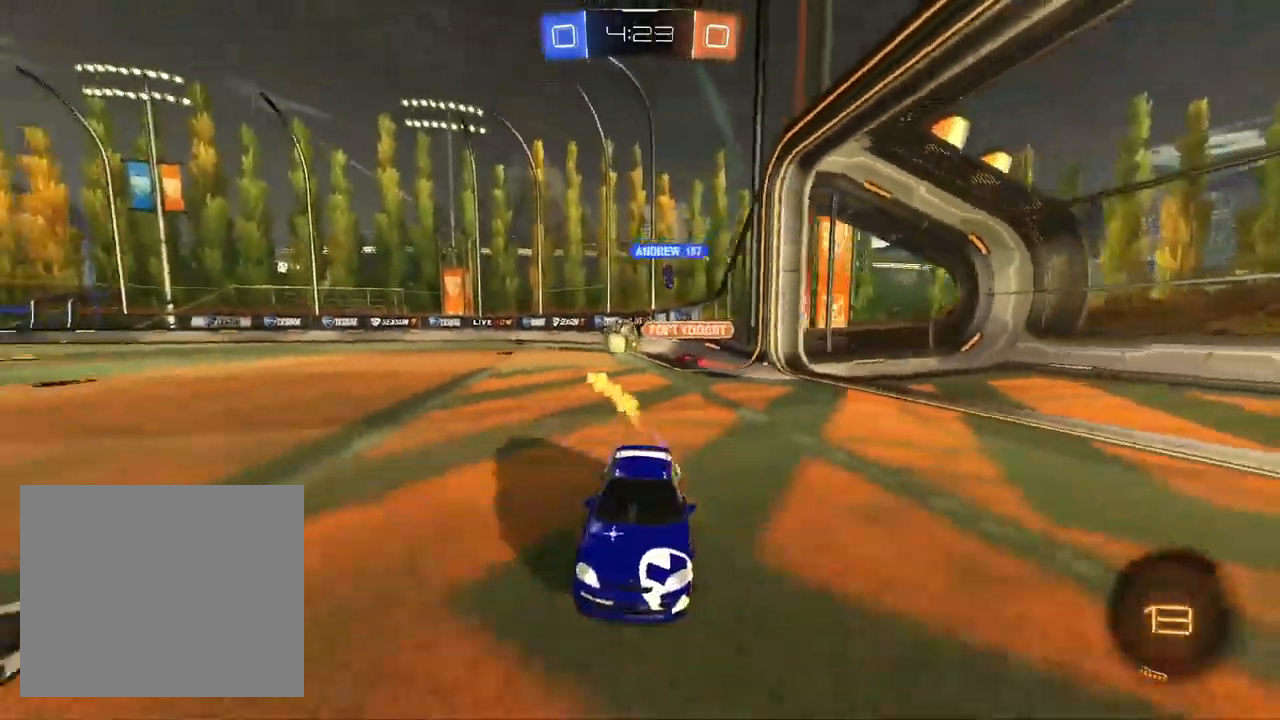
{"buttons": ["R2"], "left_stick": "right", "right_stick": "center", "events": [[150, "left_stick", "right"]]}
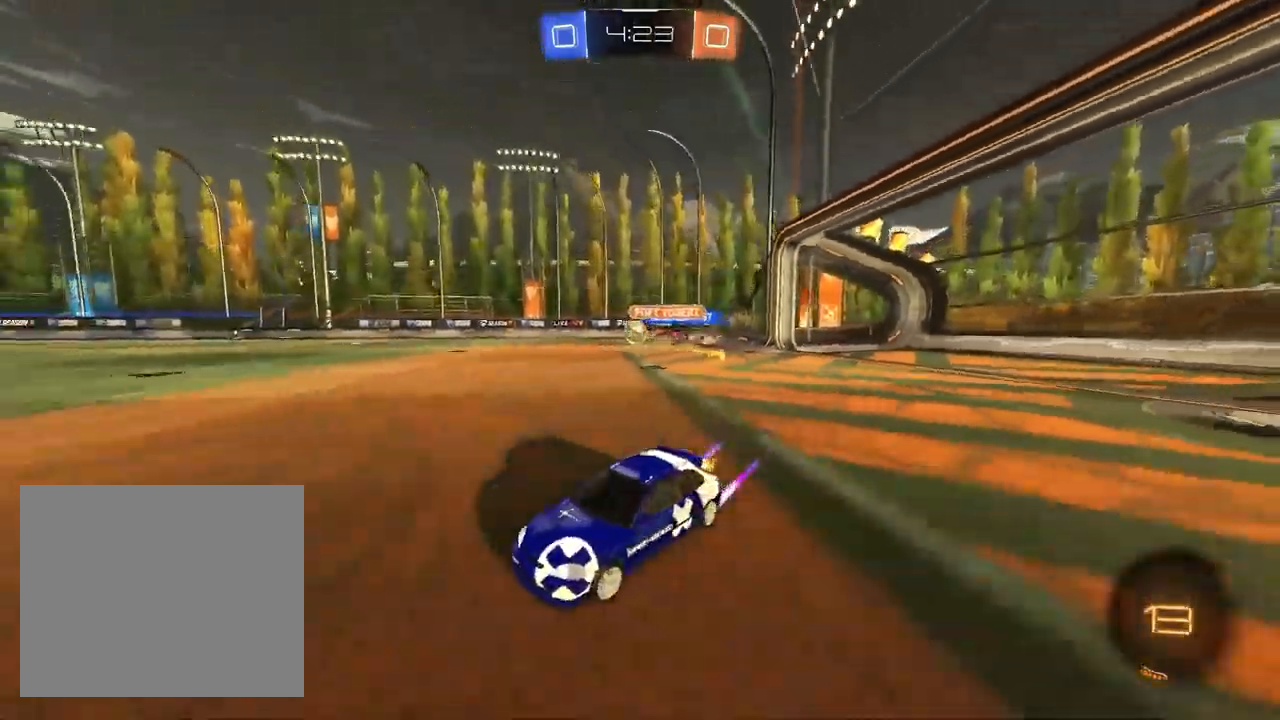
{"buttons": ["R2"], "left_stick": "down-left", "right_stick": "center", "events": [[250, "CROSS", "down"], [250, "left_stick", "up-left"], [333, "CROSS", "up"], [383, "CROSS", "down"], [417, "left_stick", "down-left"], [500, "CROSS", "up"]]}
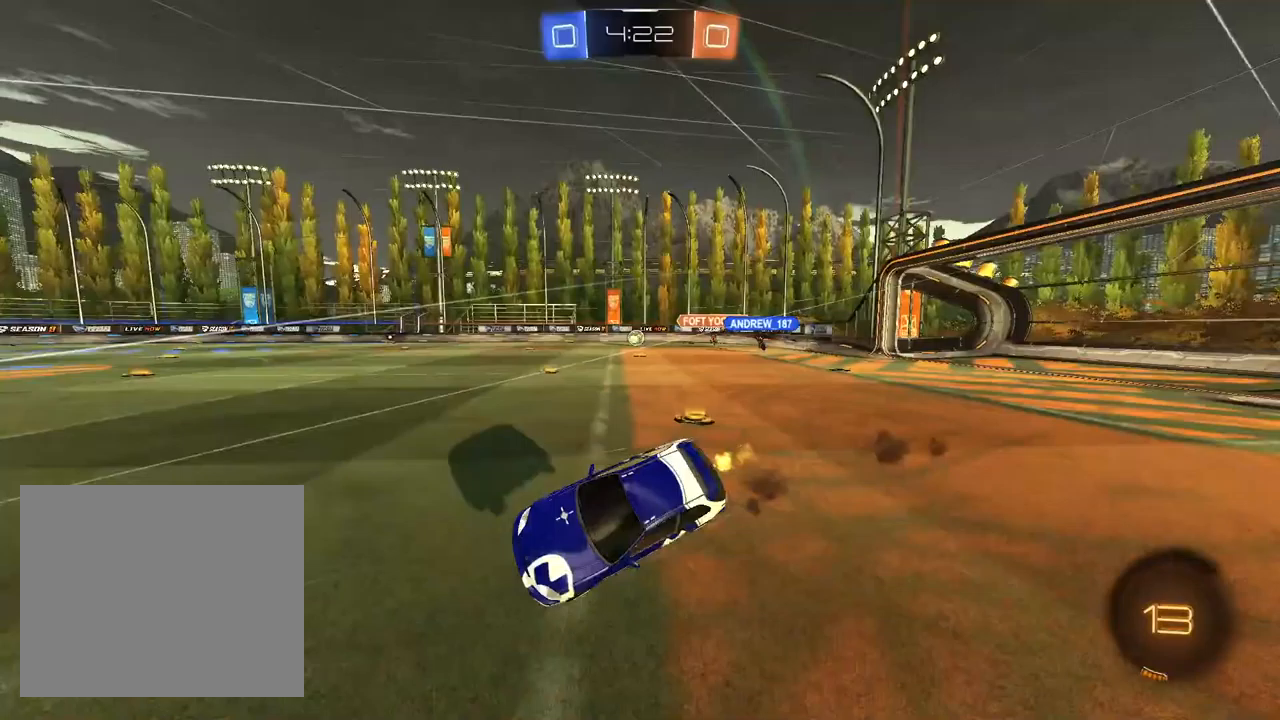
{"buttons": ["SQUARE", "R2"], "left_stick": "down-left", "right_stick": "center", "events": [[67, "TRIANGLE", "down"], [167, "TRIANGLE", "up"], [167, "left_stick", "left"], [267, "SQUARE", "down"], [467, "left_stick", "down-left"]]}
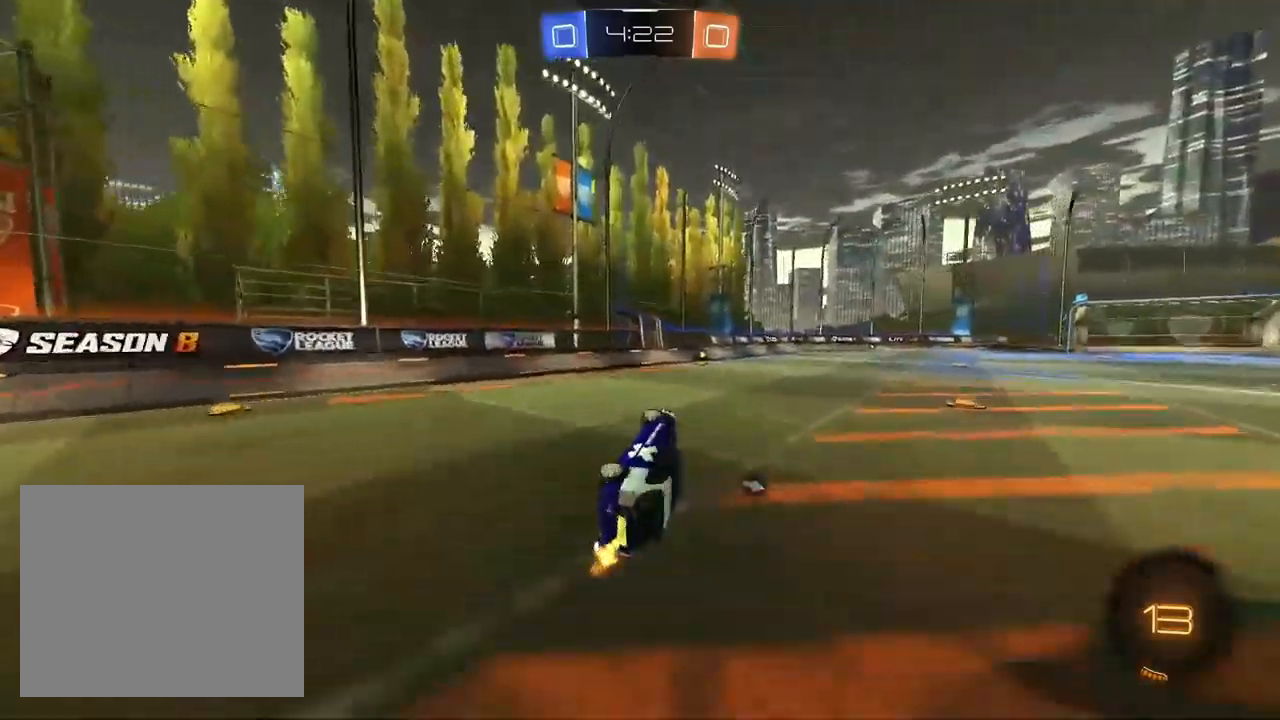
{"buttons": ["TRIANGLE", "R2"], "left_stick": "center", "right_stick": "center", "events": [[150, "SQUARE", "up"], [217, "left_stick", "center"], [500, "TRIANGLE", "down"]]}
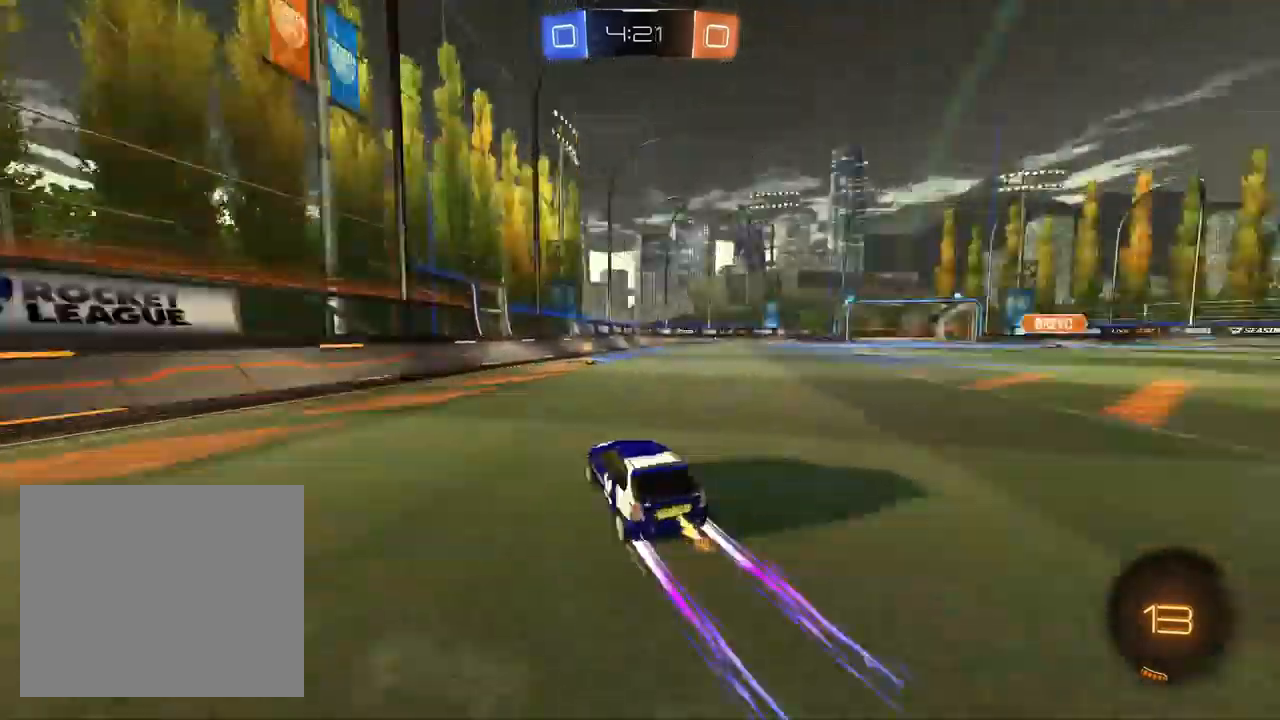
{"buttons": ["R2"], "left_stick": "up-right", "right_stick": "center", "events": [[67, "TRIANGLE", "up"], [117, "left_stick", "up-right"], [133, "L1", "down"], [300, "L1", "up"], [367, "L1", "down"], [500, "L1", "up"]]}
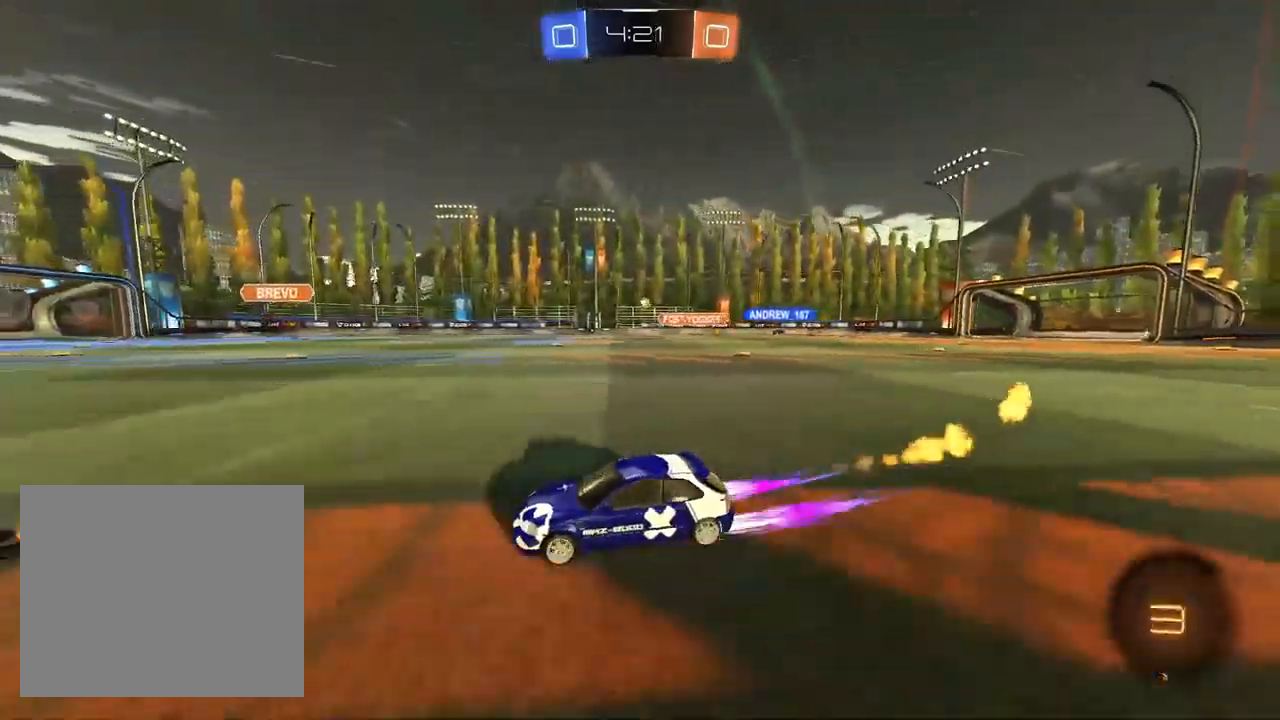
{"buttons": ["R2"], "left_stick": "center", "right_stick": "center", "events": [[250, "left_stick", "center"]]}
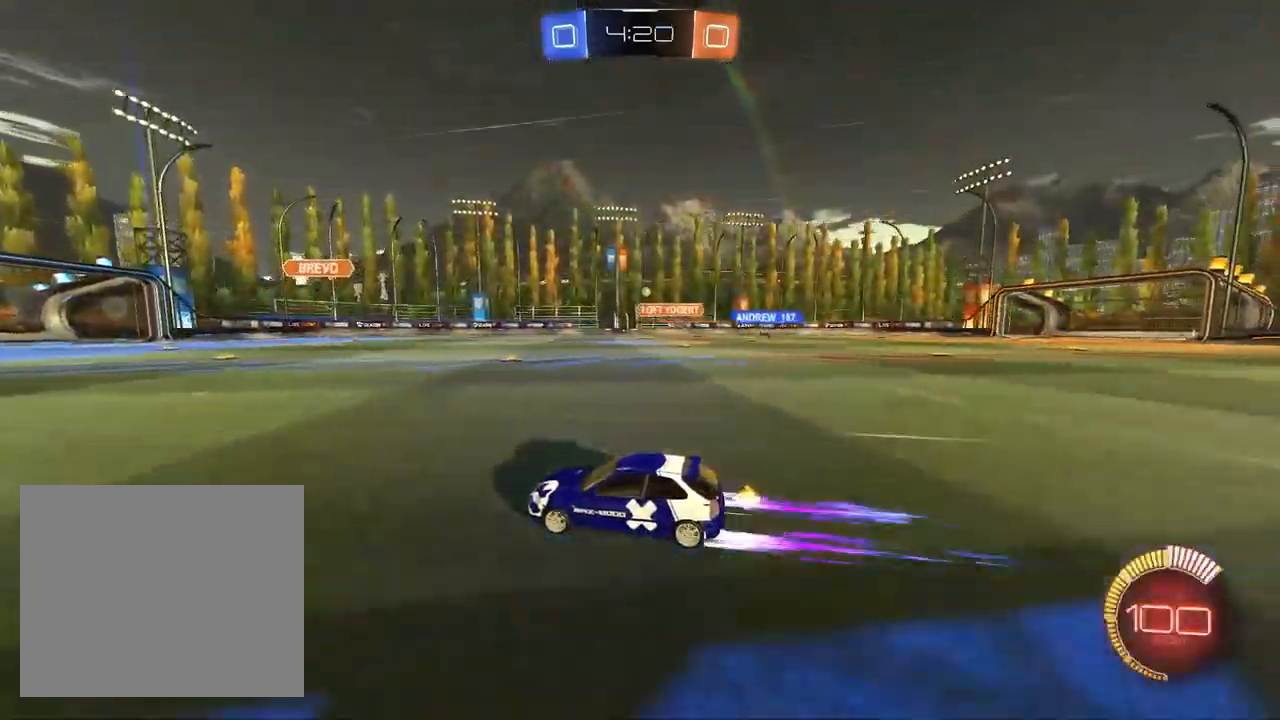
{"buttons": ["R2"], "left_stick": "center", "right_stick": "center", "events": []}